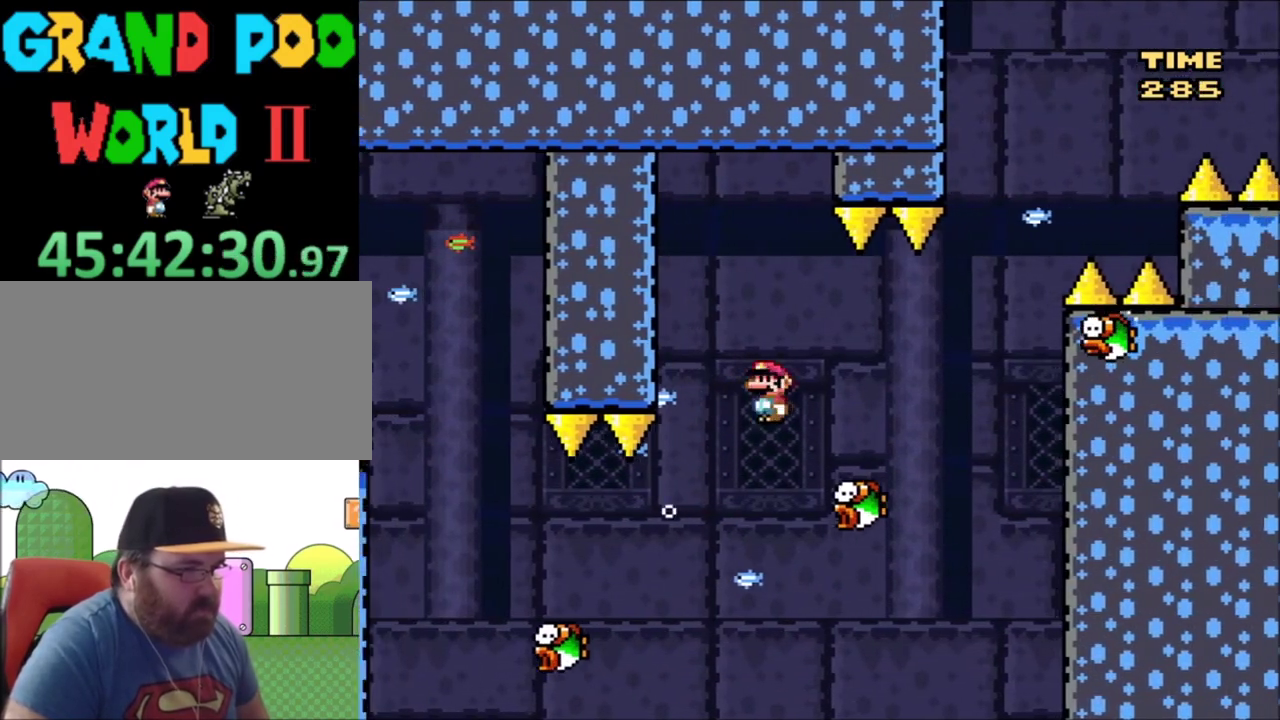
Gameplay with a controller (Nintendo layout); each line is a JSON object with the inputs held at the frame after it (dt_ms = milliseconds from this image to that frame). "events" lists button and stick changes between this image and that frame as [ms after this image, input, new state], when the widget could be followed in between. Not read: L3 R3.
{"dt_ms": 300, "buttons": ["X", "DPAD_RIGHT"], "events": [[33, "DPAD_LEFT", "up"], [66, "DPAD_RIGHT", "down"], [66, "DPAD_UP", "up"]]}
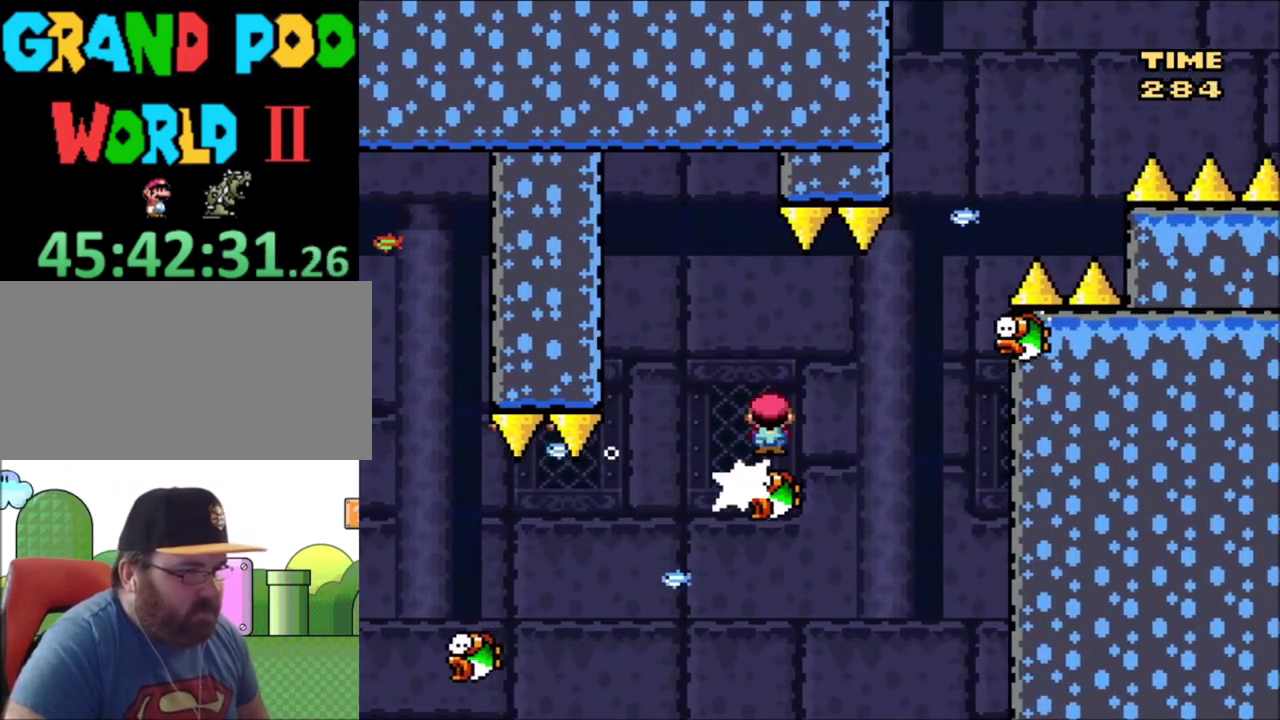
{"dt_ms": 400, "buttons": ["A", "X", "DPAD_LEFT"], "events": [[100, "A", "down"], [367, "DPAD_RIGHT", "up"], [400, "DPAD_LEFT", "down"]]}
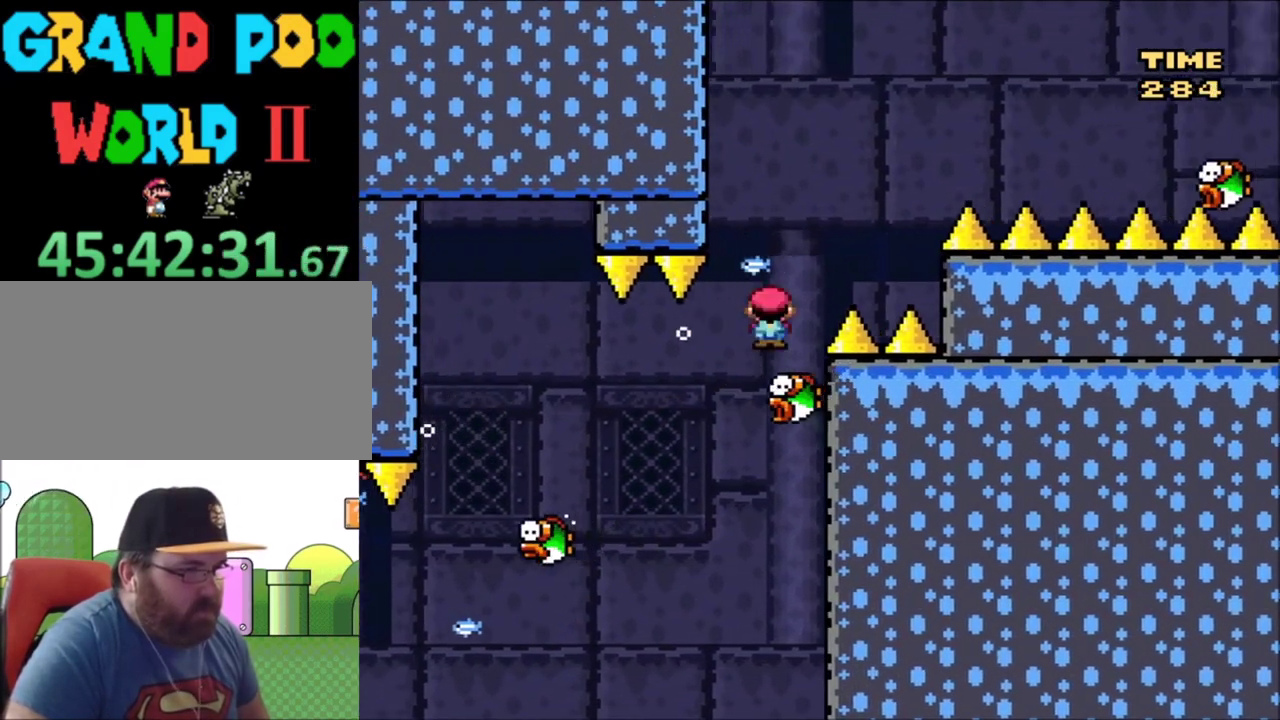
{"dt_ms": 501, "buttons": ["X", "DPAD_LEFT"], "events": [[301, "DPAD_LEFT", "up"], [334, "DPAD_RIGHT", "down"], [367, "A", "up"], [434, "DPAD_RIGHT", "up"], [501, "DPAD_LEFT", "down"]]}
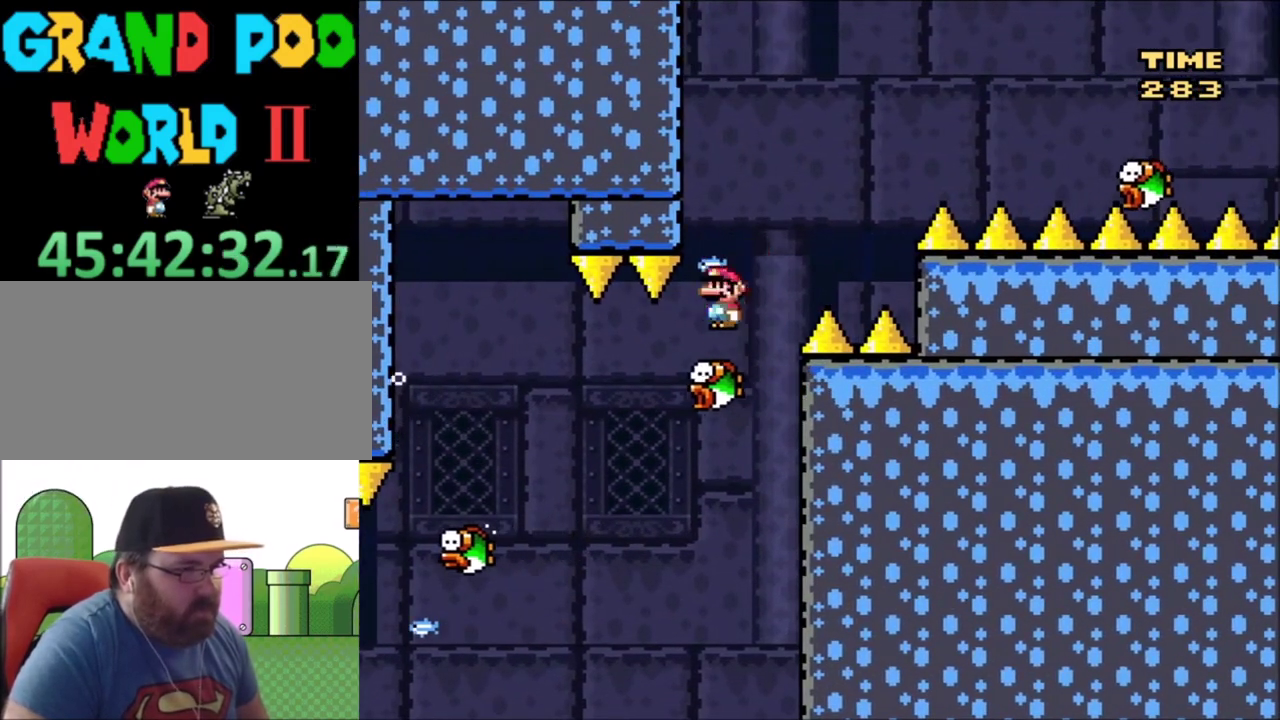
{"dt_ms": 600, "buttons": ["A", "X", "DPAD_RIGHT"], "events": [[33, "DPAD_UP", "down"], [100, "DPAD_LEFT", "up"], [100, "DPAD_RIGHT", "down"], [133, "DPAD_UP", "up"], [167, "A", "down"]]}
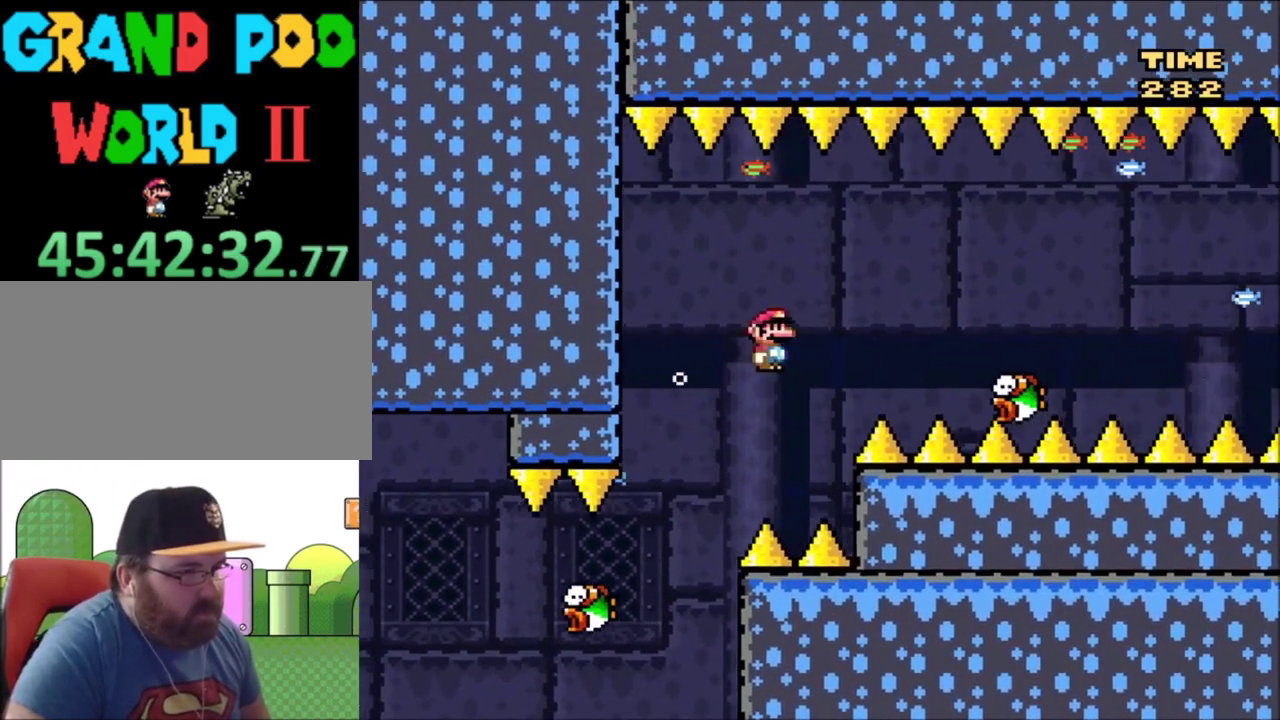
{"dt_ms": 301, "buttons": ["X"], "events": [[234, "A", "up"], [301, "DPAD_RIGHT", "up"]]}
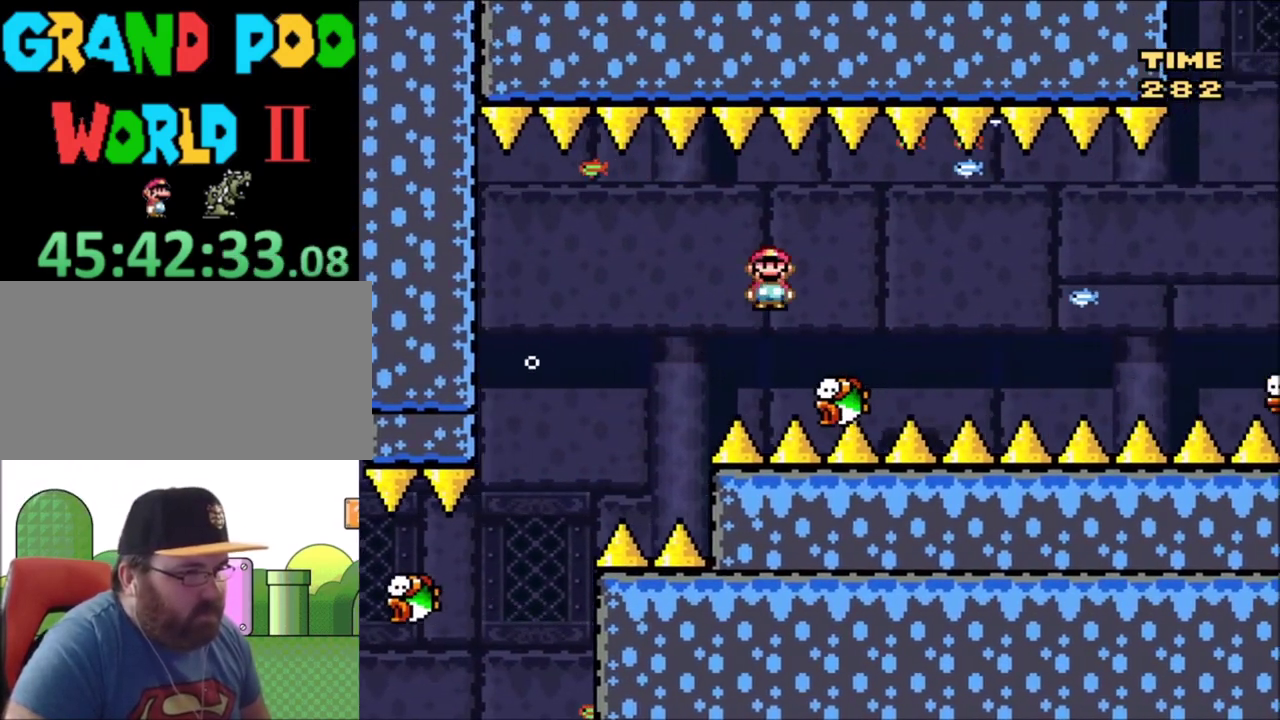
{"dt_ms": 800, "buttons": ["X", "DPAD_RIGHT"], "events": [[33, "DPAD_LEFT", "down"], [267, "DPAD_LEFT", "up"], [267, "DPAD_RIGHT", "down"], [400, "A", "down"], [800, "A", "up"]]}
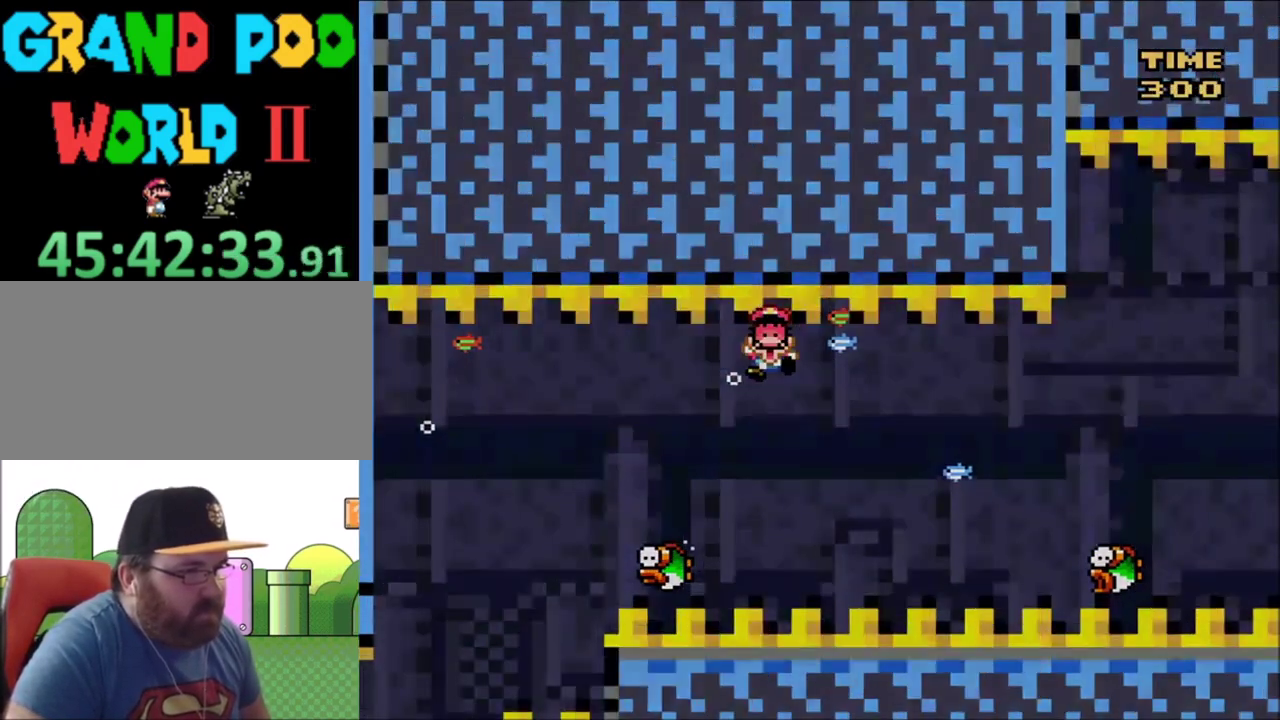
{"dt_ms": 401, "buttons": ["X"], "events": [[167, "DPAD_RIGHT", "up"]]}
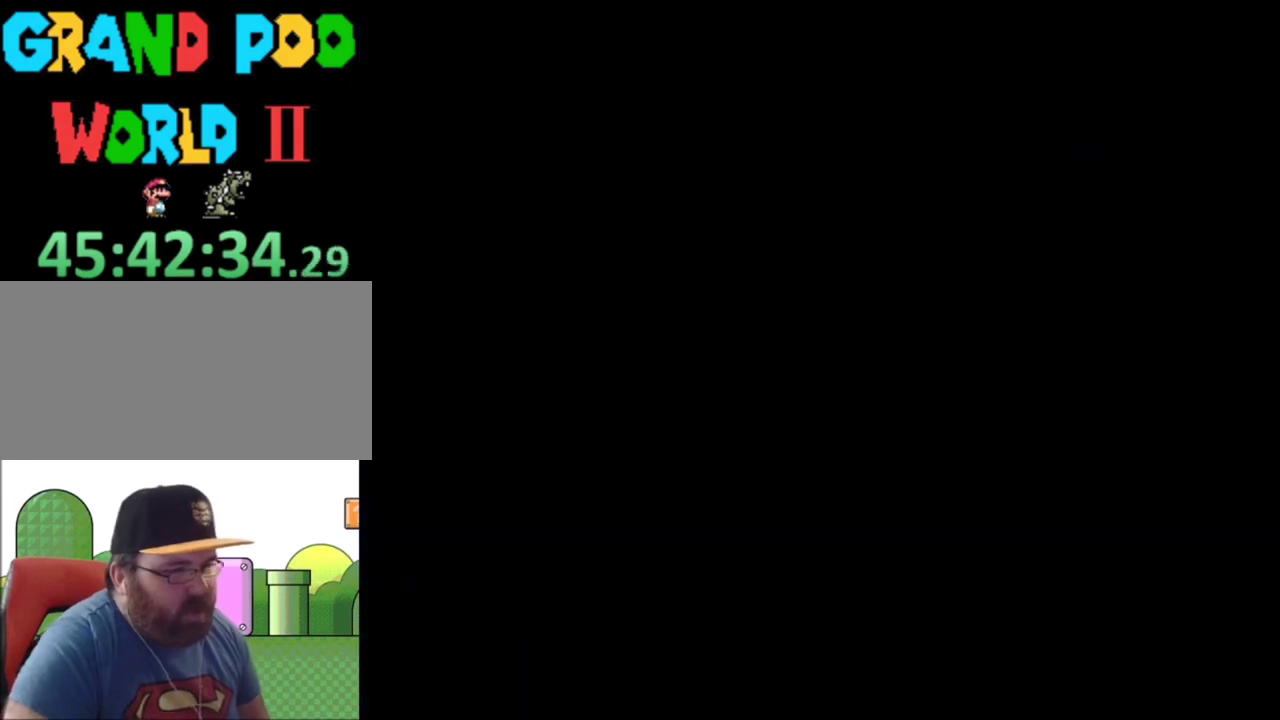
{"dt_ms": 400, "buttons": ["Y"], "events": [[267, "X", "up"], [400, "Y", "down"]]}
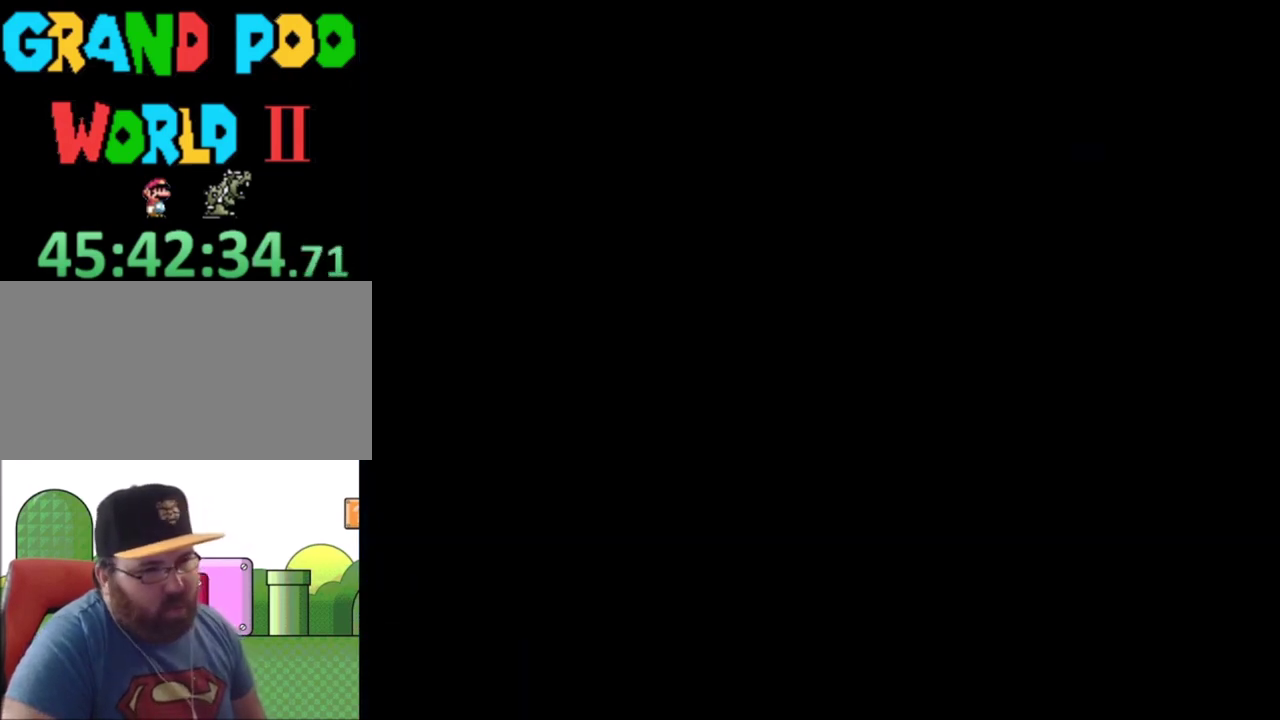
{"dt_ms": 601, "buttons": ["Y"], "events": []}
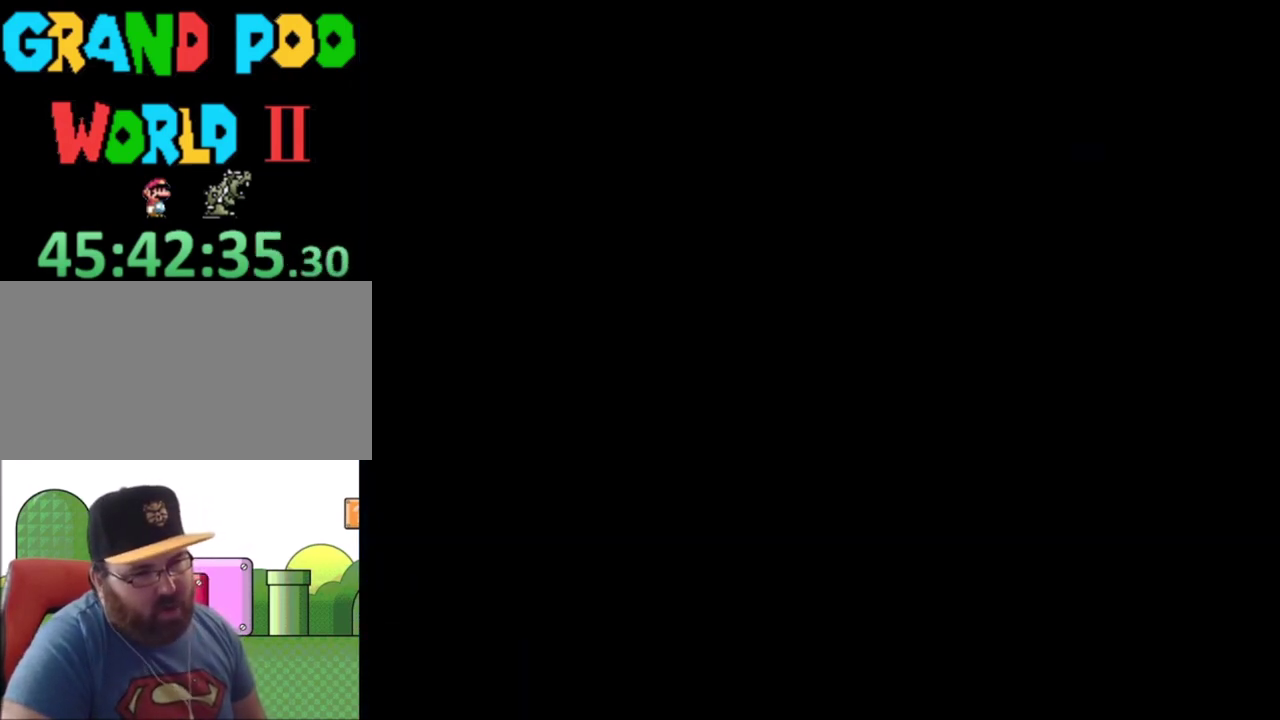
{"dt_ms": 500, "buttons": ["Y"], "events": []}
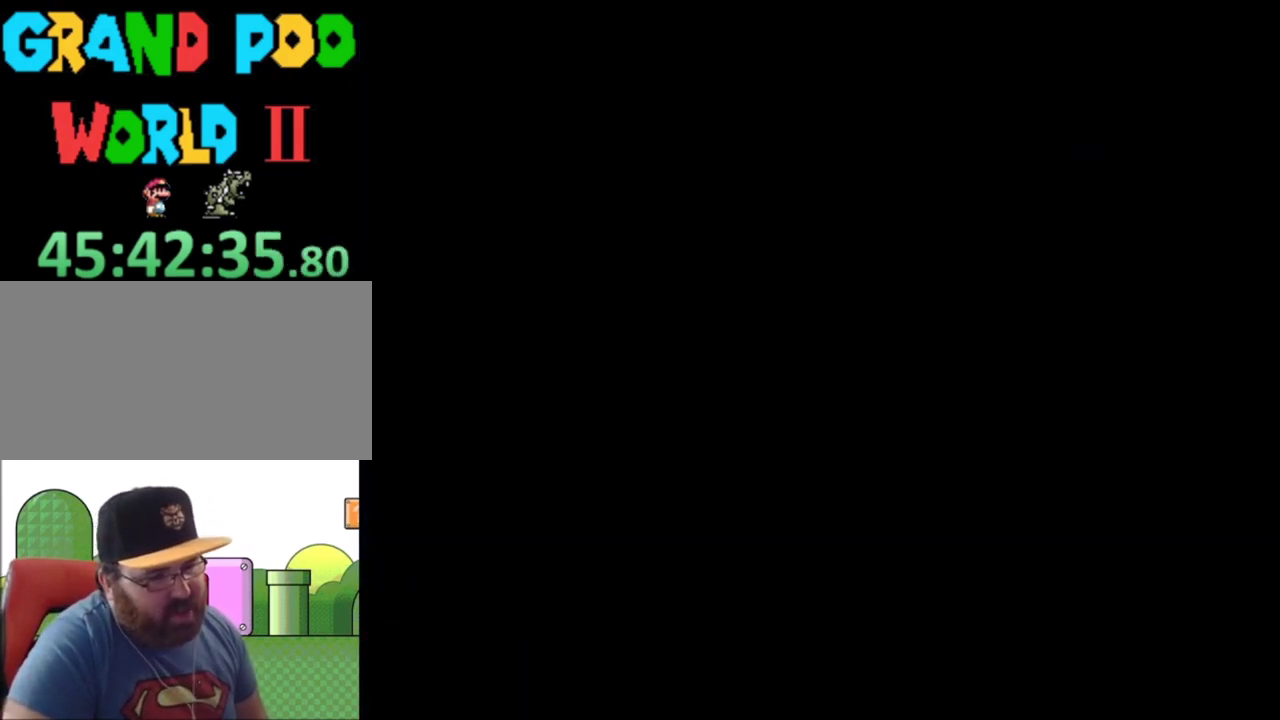
{"dt_ms": 501, "buttons": ["Y", "DPAD_RIGHT"], "events": [[134, "DPAD_RIGHT", "down"]]}
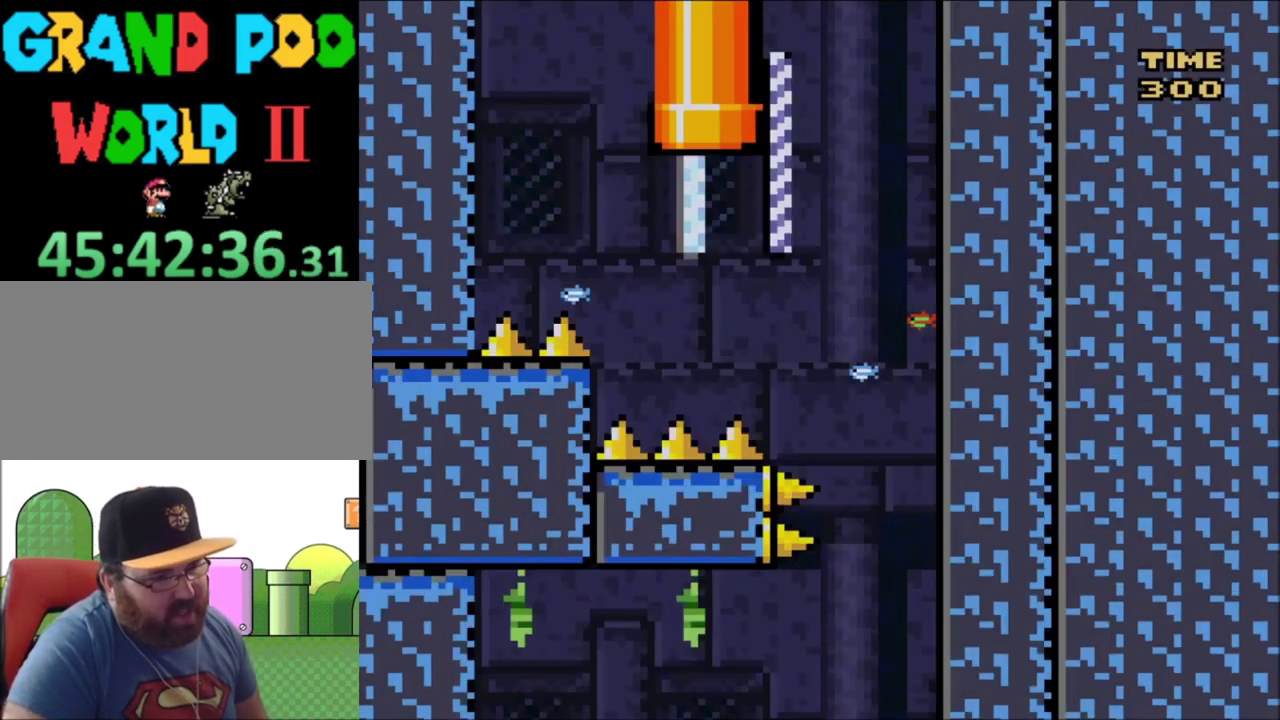
{"dt_ms": 500, "buttons": ["Y", "DPAD_RIGHT"], "events": []}
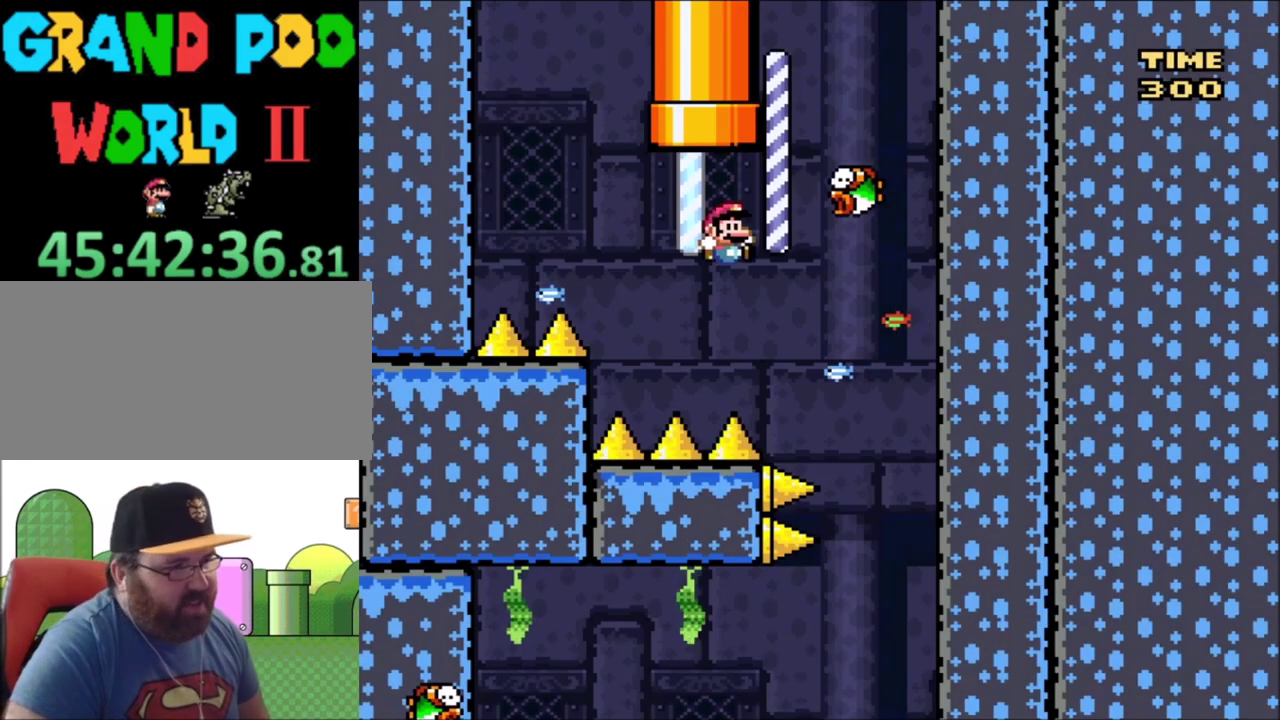
{"dt_ms": 701, "buttons": ["Y", "DPAD_LEFT"], "events": [[434, "DPAD_RIGHT", "up"], [668, "DPAD_LEFT", "down"]]}
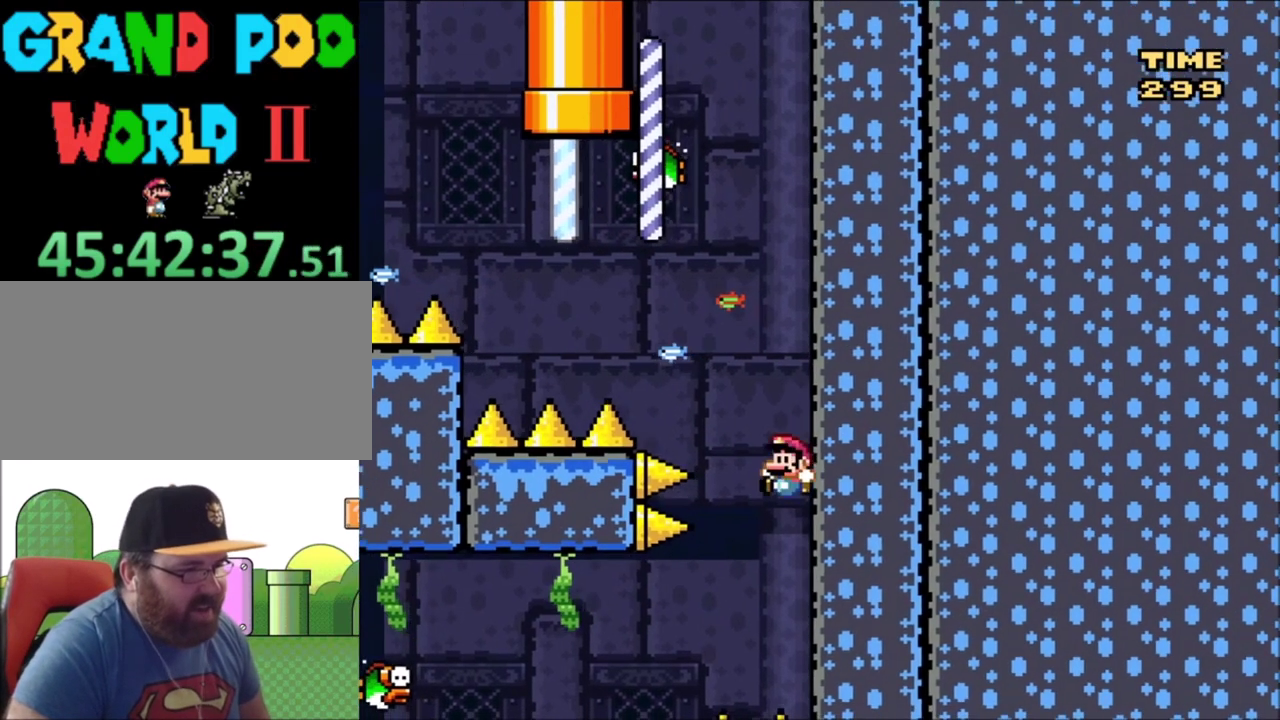
{"dt_ms": 300, "buttons": ["B", "Y", "DPAD_LEFT"], "events": [[134, "B", "down"]]}
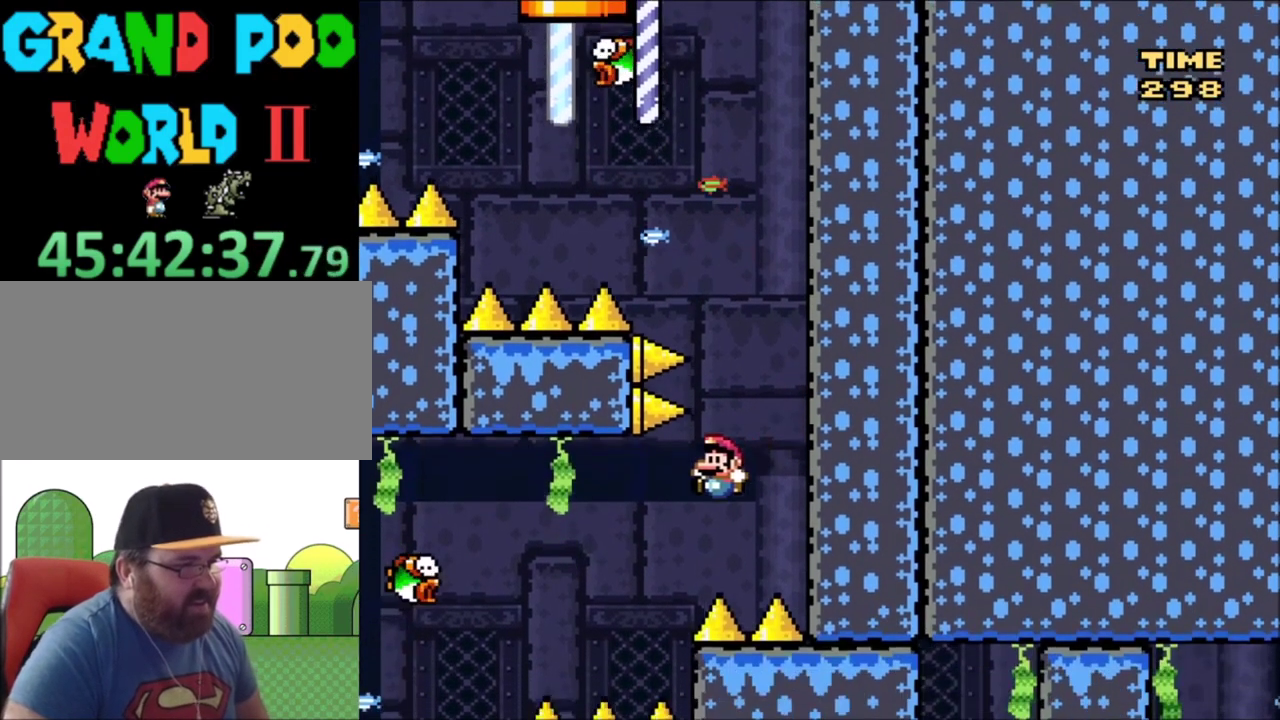
{"dt_ms": 501, "buttons": ["B", "Y", "DPAD_LEFT"], "events": [[267, "DPAD_LEFT", "up"], [468, "DPAD_LEFT", "down"]]}
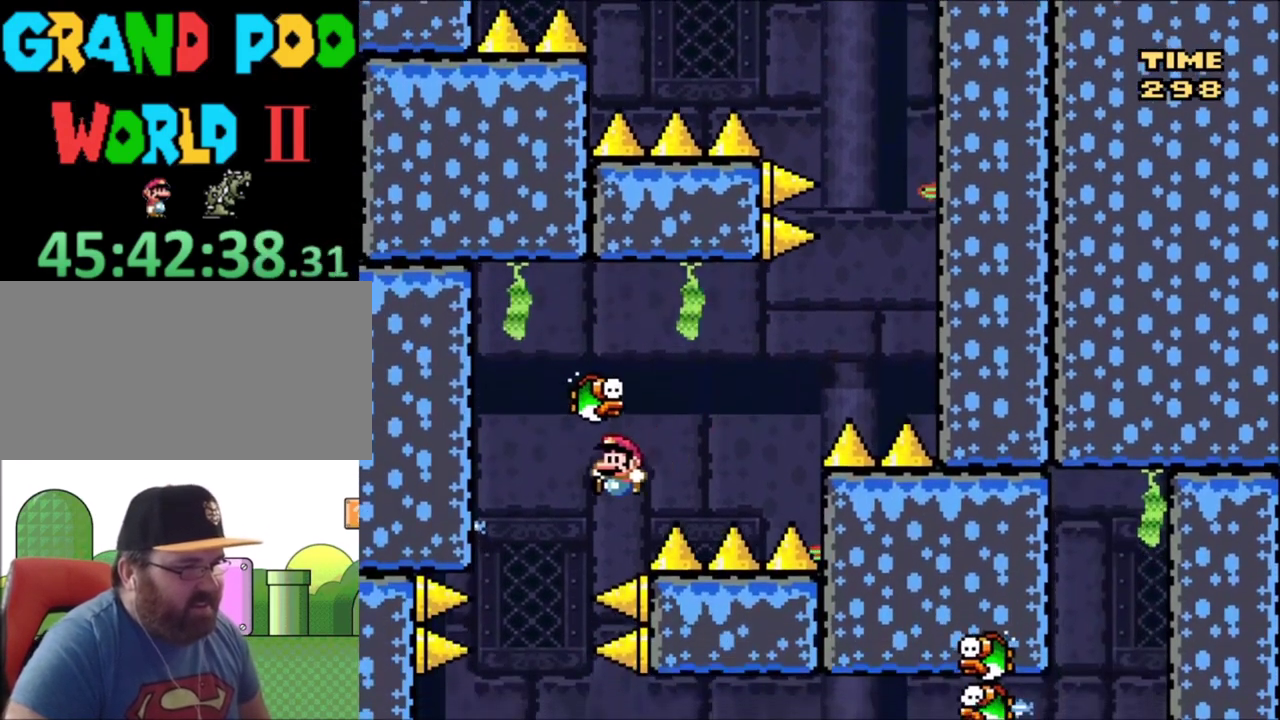
{"dt_ms": 500, "buttons": ["Y", "DPAD_LEFT"], "events": [[67, "DPAD_LEFT", "up"], [133, "DPAD_RIGHT", "down"], [367, "DPAD_RIGHT", "up"], [400, "B", "up"], [500, "DPAD_LEFT", "down"]]}
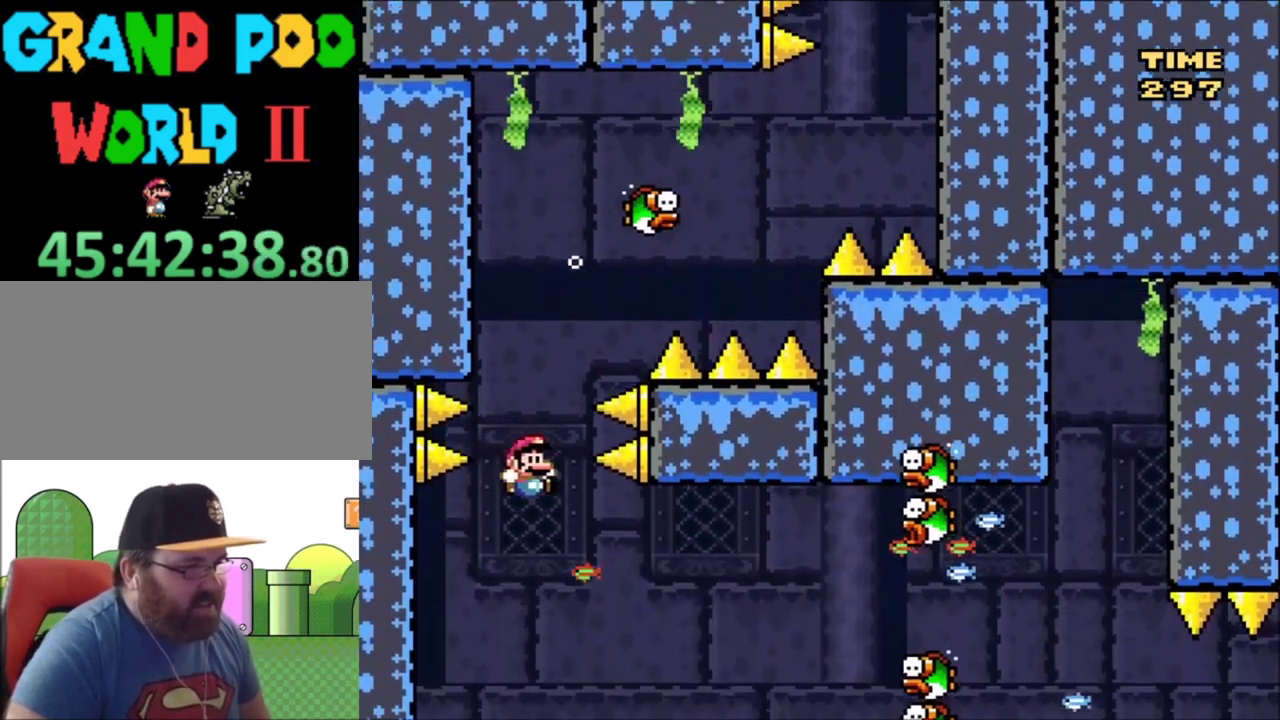
{"dt_ms": 501, "buttons": ["Y", "DPAD_RIGHT"], "events": [[101, "DPAD_LEFT", "up"], [367, "DPAD_RIGHT", "down"]]}
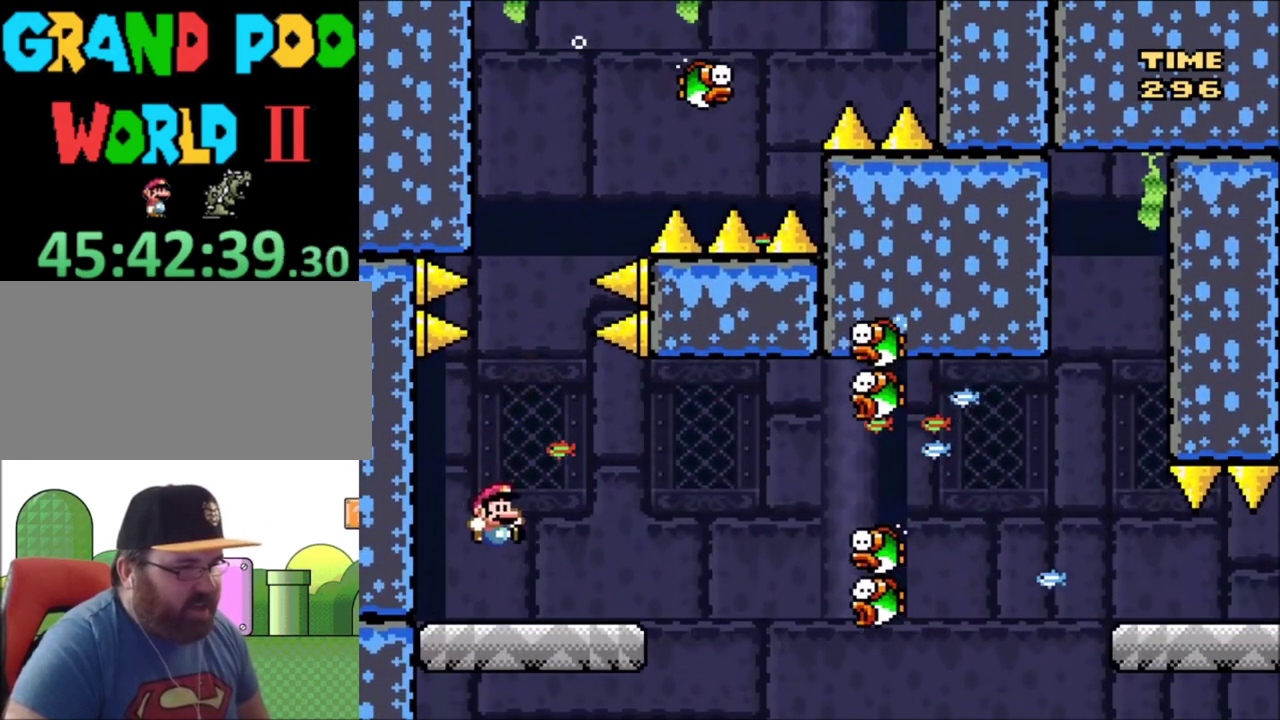
{"dt_ms": 400, "buttons": ["B", "Y", "DPAD_RIGHT"], "events": [[400, "B", "down"]]}
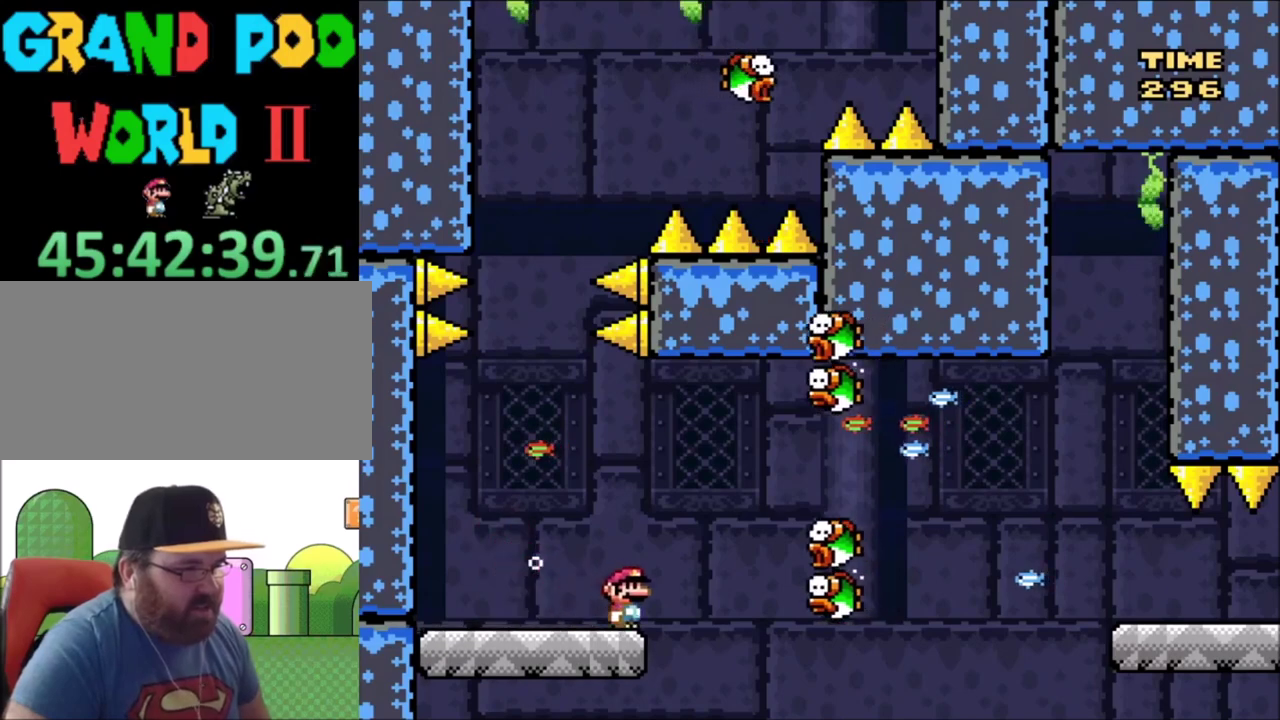
{"dt_ms": 601, "buttons": ["Y", "DPAD_RIGHT"], "events": [[134, "B", "up"]]}
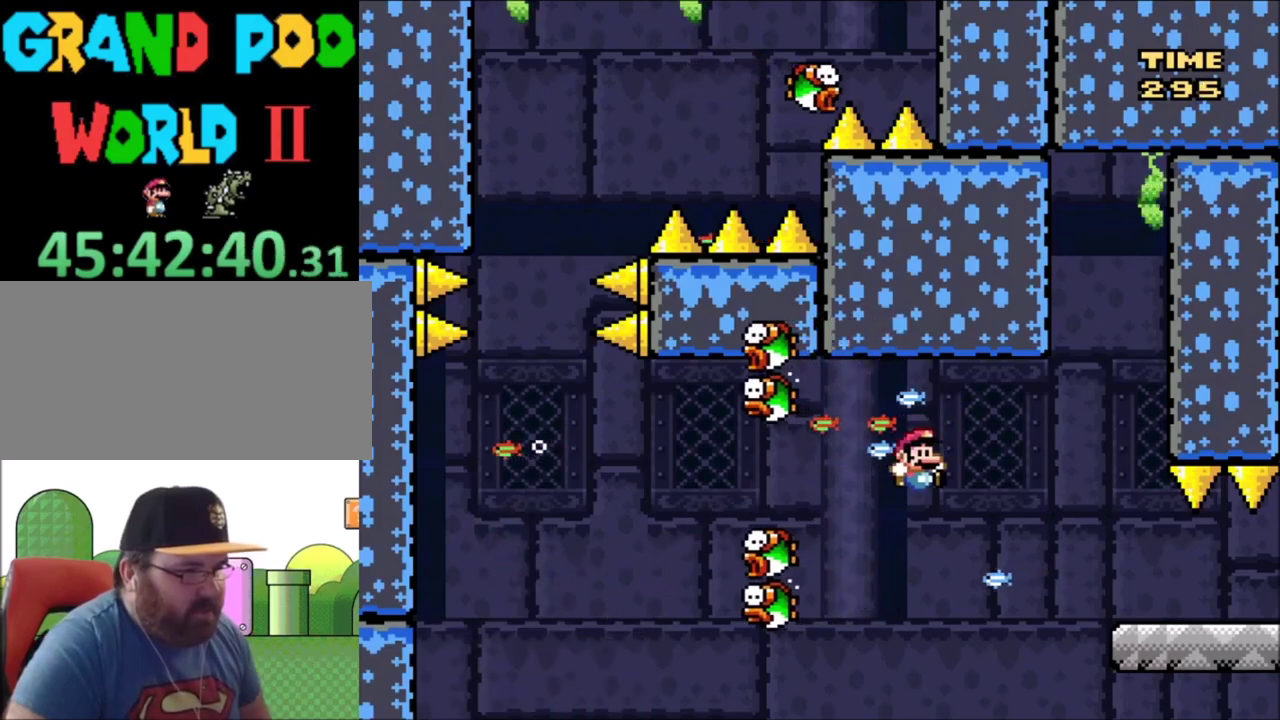
{"dt_ms": 400, "buttons": ["Y", "DPAD_RIGHT"], "events": [[100, "B", "down"], [400, "B", "up"]]}
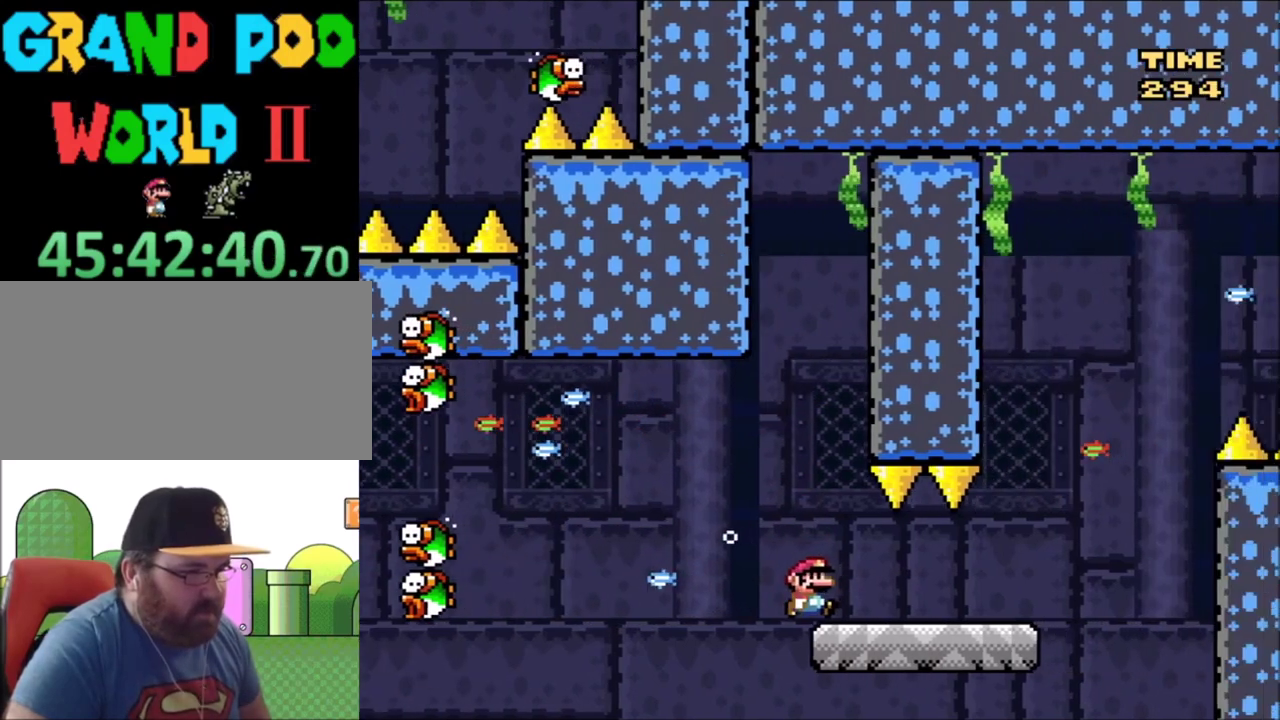
{"dt_ms": 601, "buttons": ["B", "Y", "DPAD_RIGHT"], "events": [[367, "B", "down"], [434, "DPAD_RIGHT", "up"], [467, "DPAD_LEFT", "down"], [534, "DPAD_LEFT", "up"], [534, "DPAD_RIGHT", "down"]]}
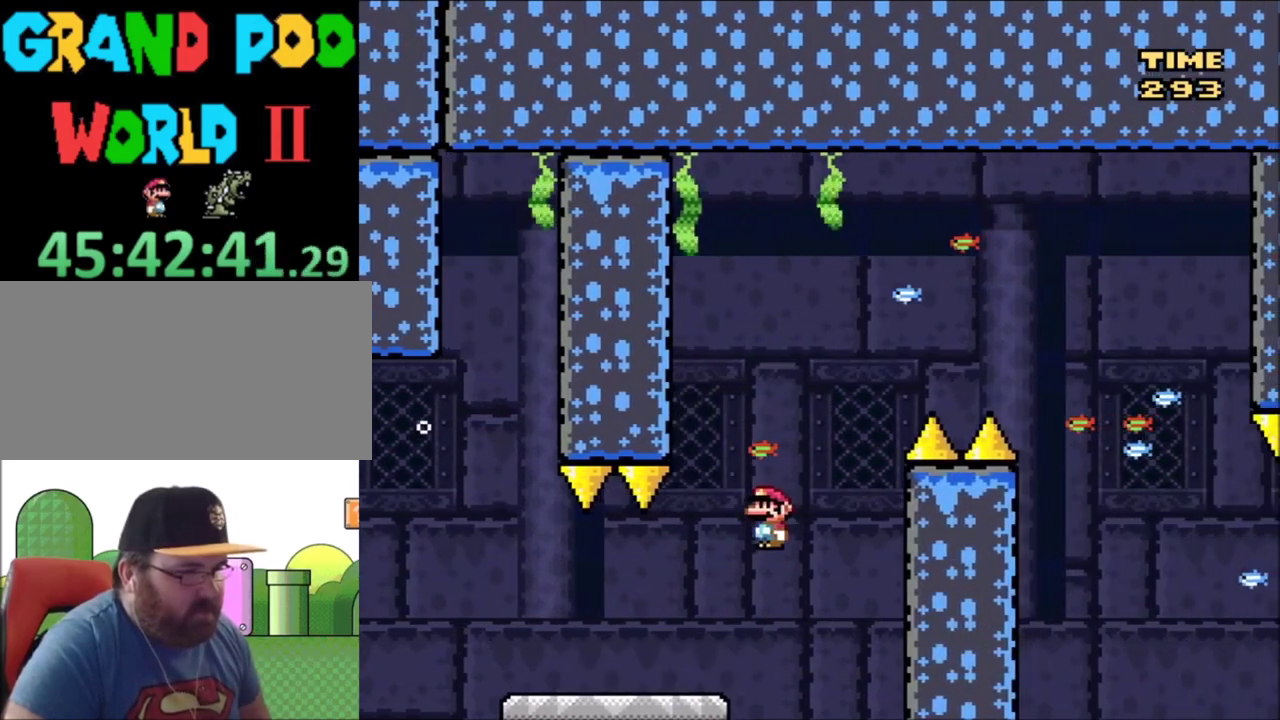
{"dt_ms": 500, "buttons": ["B", "Y", "DPAD_RIGHT"], "events": []}
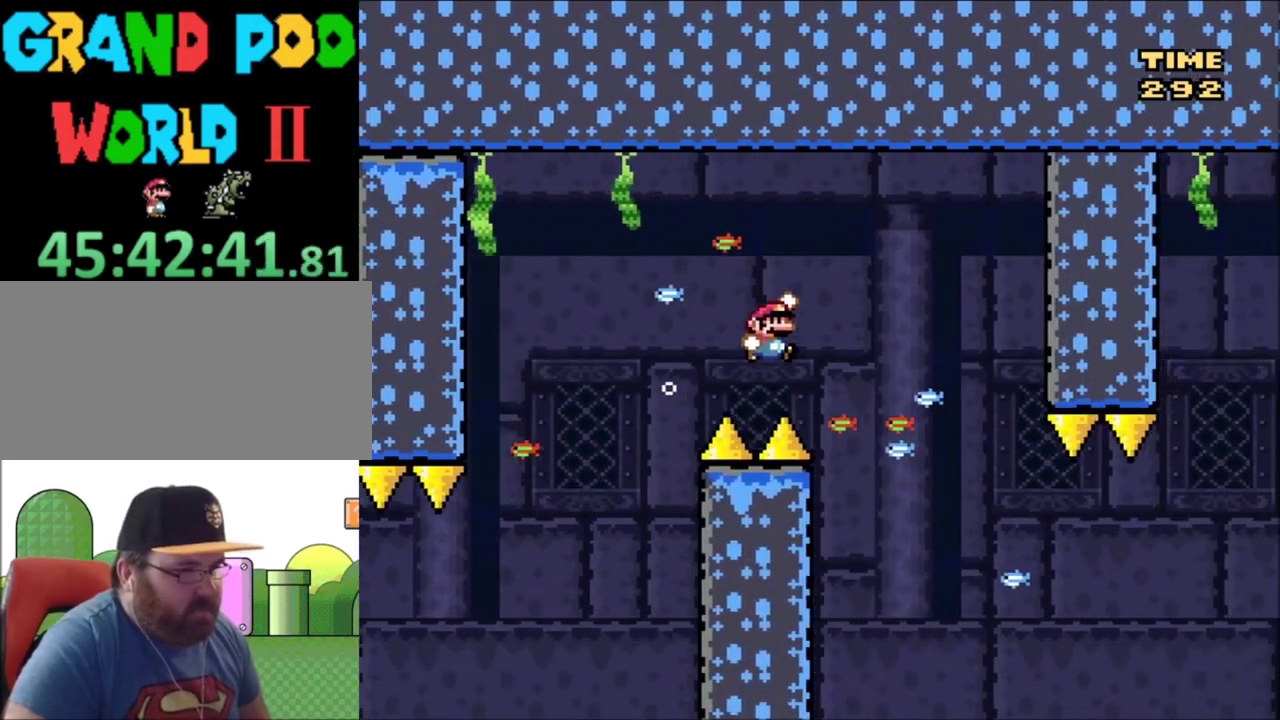
{"dt_ms": 501, "buttons": ["Y", "DPAD_RIGHT"], "events": [[167, "B", "up"], [201, "DPAD_RIGHT", "up"], [367, "DPAD_LEFT", "down"], [501, "DPAD_LEFT", "up"], [501, "DPAD_RIGHT", "down"]]}
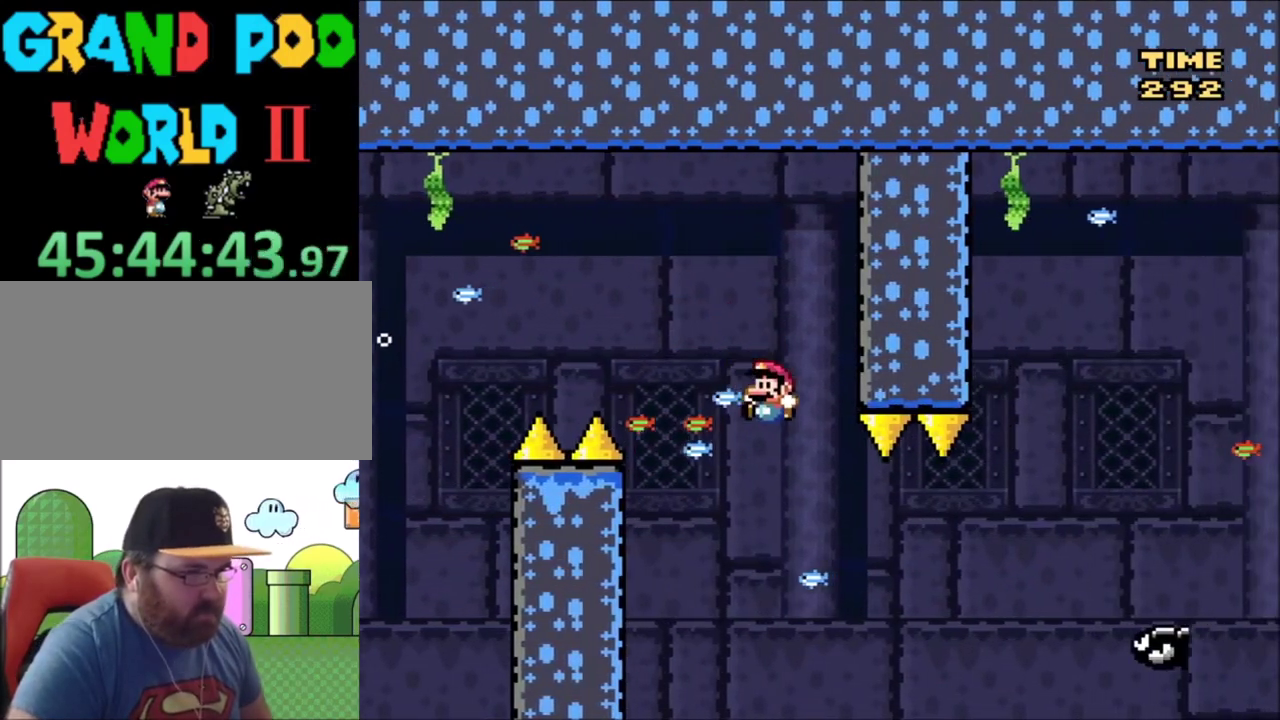
{"dt_ms": 467, "buttons": ["B", "Y", "DPAD_RIGHT"], "events": [[467, "B", "down"]]}
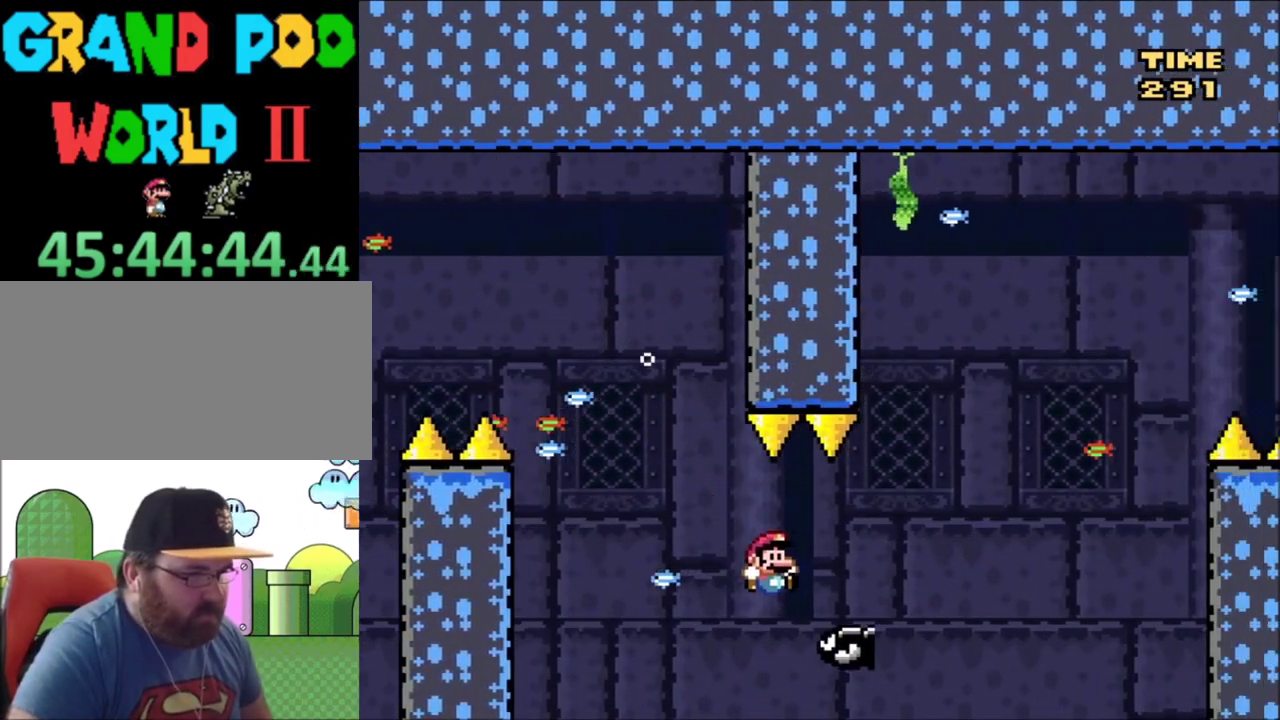
{"dt_ms": 501, "buttons": ["B", "Y", "DPAD_RIGHT"], "events": []}
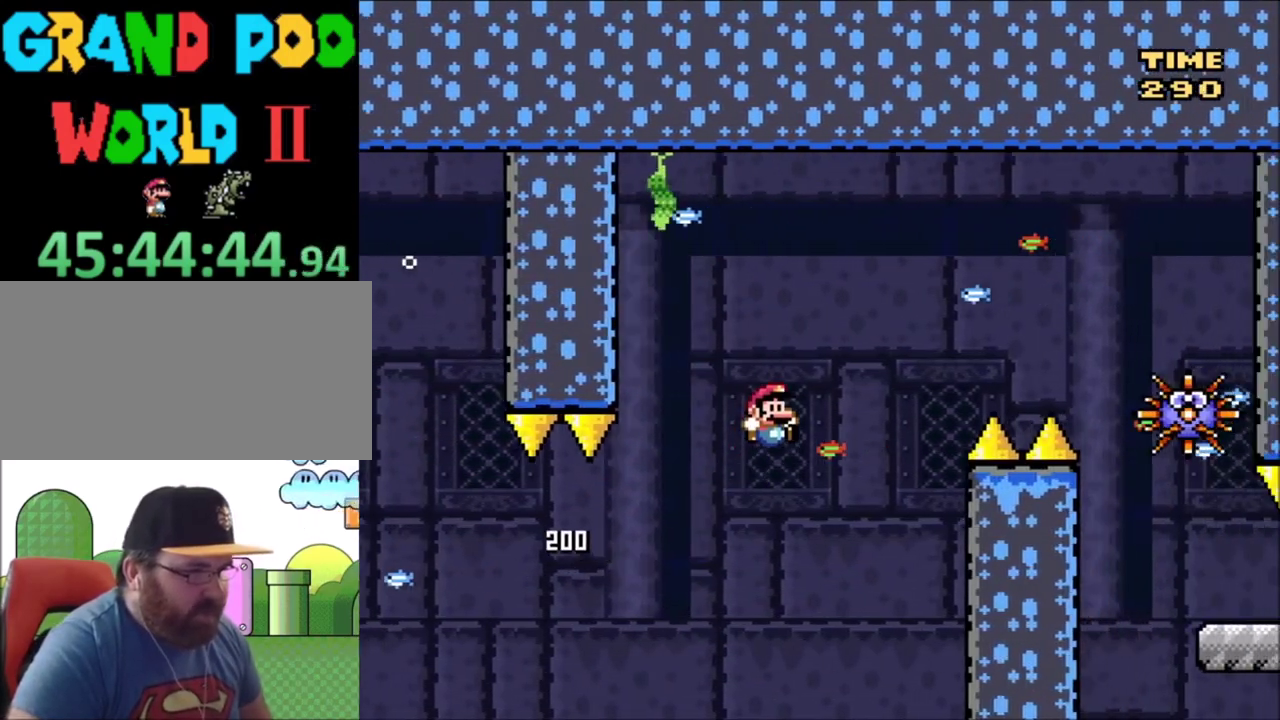
{"dt_ms": 500, "buttons": ["B", "Y"], "events": [[500, "DPAD_RIGHT", "up"]]}
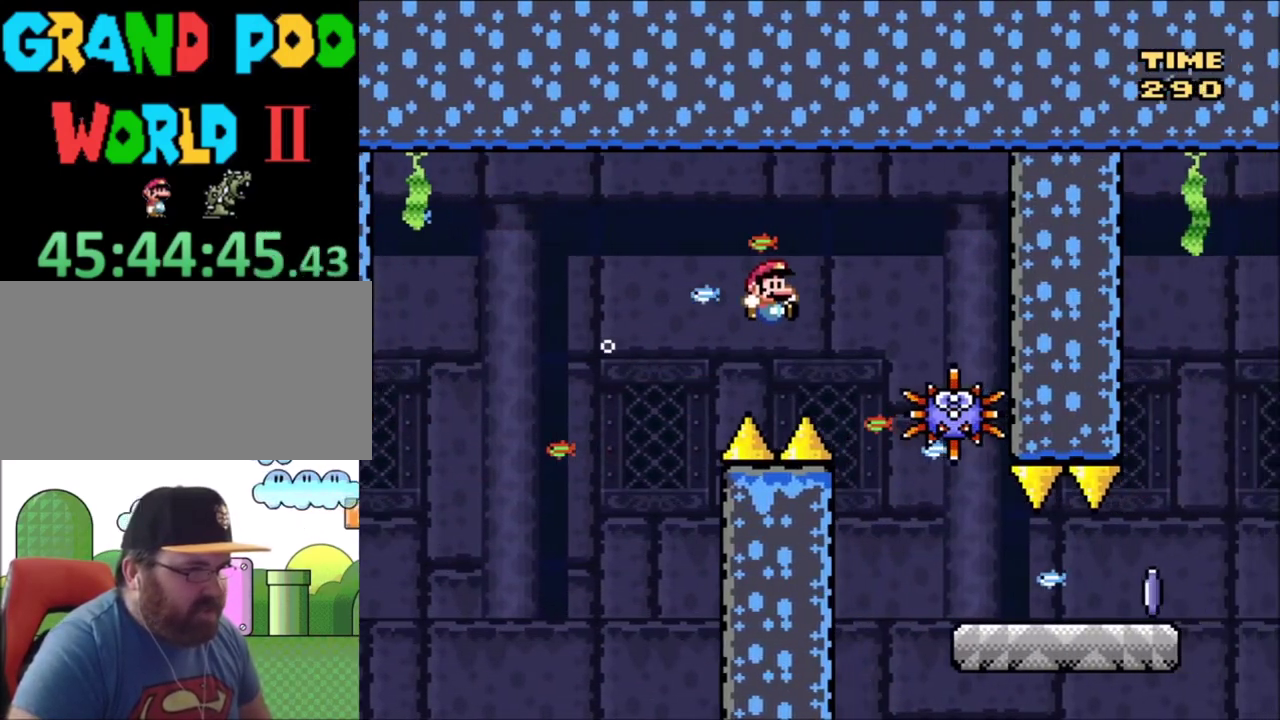
{"dt_ms": 300, "buttons": ["B", "Y", "DPAD_UP"], "events": [[133, "DPAD_LEFT", "down"], [267, "DPAD_UP", "down"], [300, "DPAD_LEFT", "up"]]}
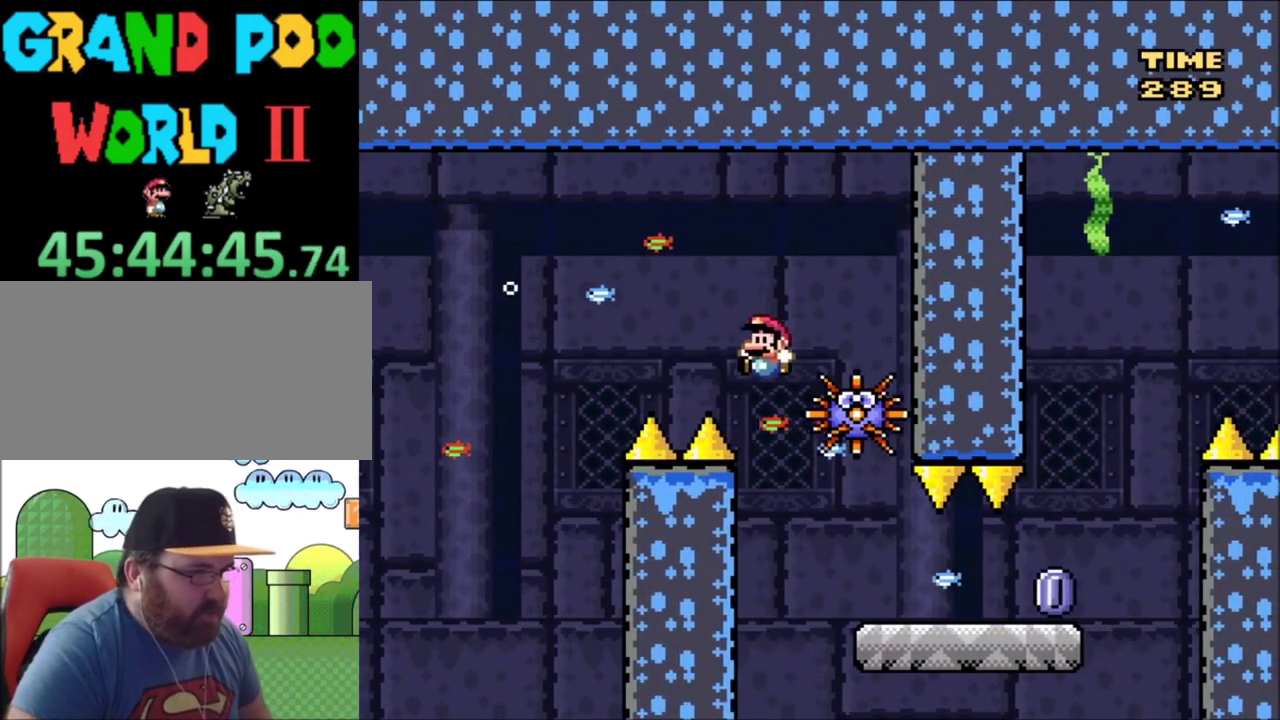
{"dt_ms": 501, "buttons": ["X", "DPAD_RIGHT"], "events": [[67, "DPAD_RIGHT", "down"], [67, "DPAD_UP", "up"], [367, "B", "up"], [467, "X", "down"], [467, "Y", "up"]]}
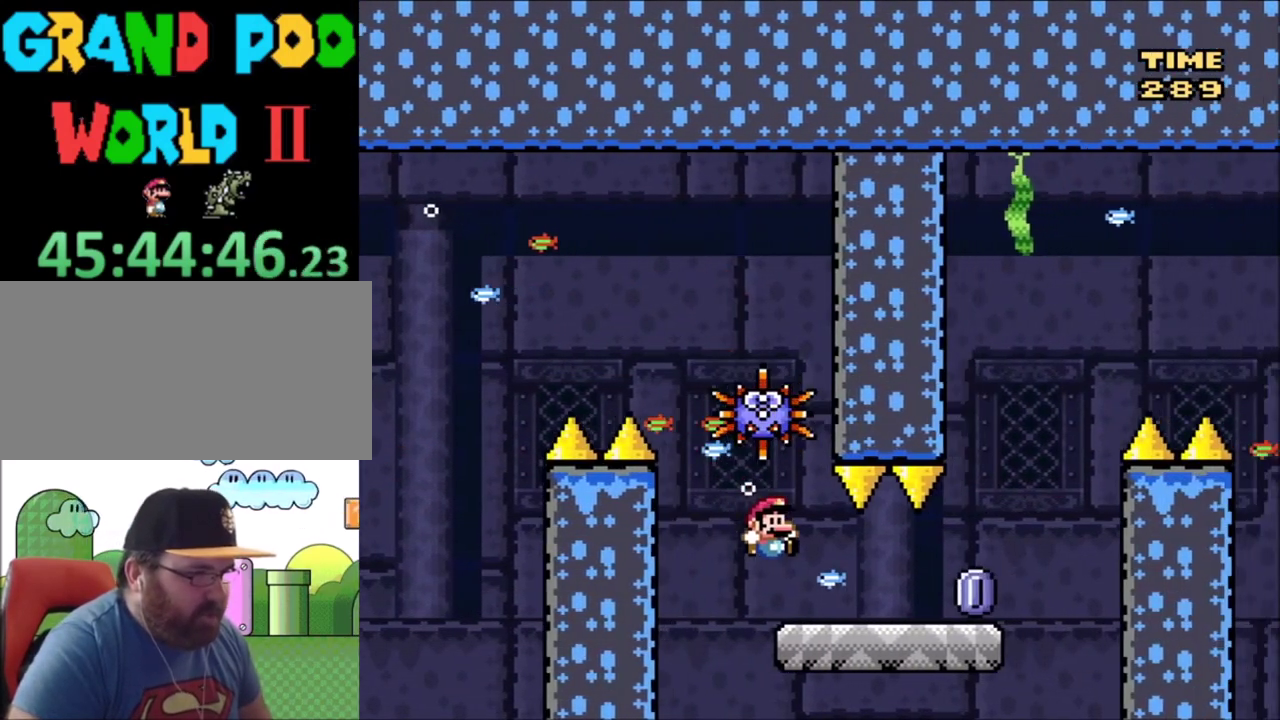
{"dt_ms": 701, "buttons": ["A", "X", "DPAD_RIGHT"], "events": [[367, "A", "down"], [434, "DPAD_LEFT", "down"], [434, "DPAD_RIGHT", "up"], [567, "DPAD_LEFT", "up"], [567, "DPAD_RIGHT", "down"]]}